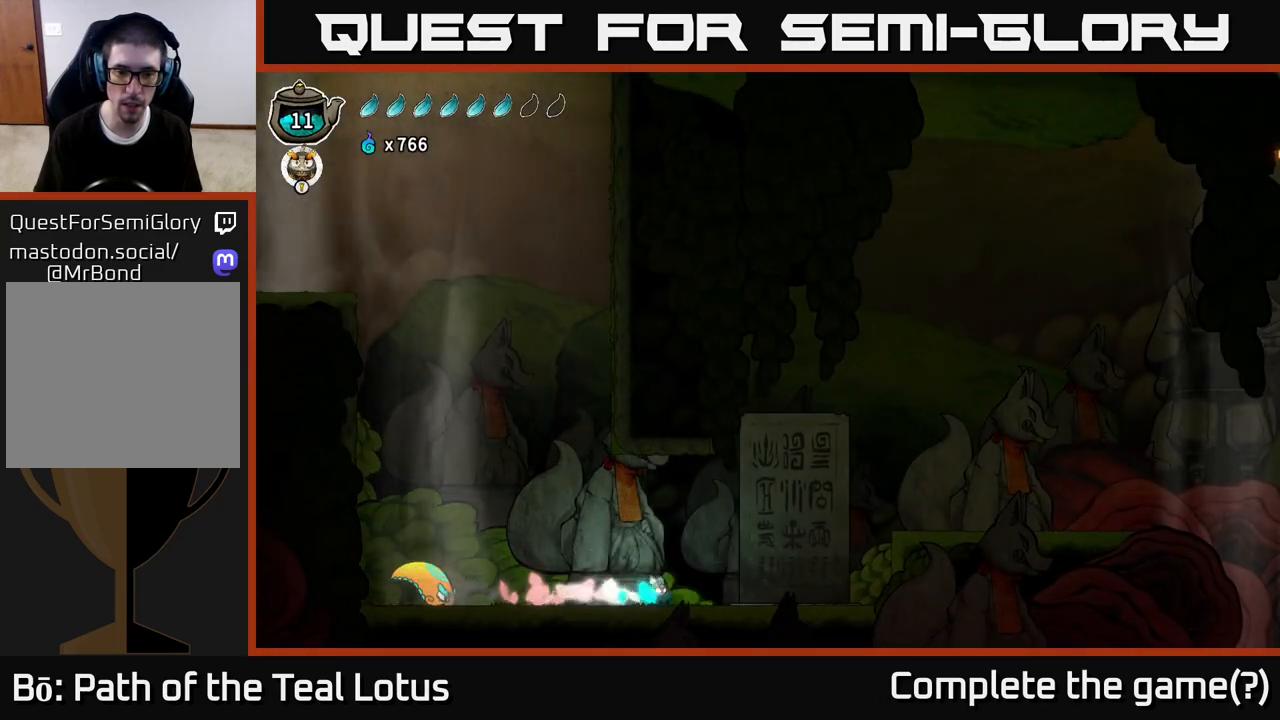
Gameplay with a controller (Xbox layout); each line is a JSON object with the inputs held at the frame after it. "events" lists button and stick changes between this image and that frame as [ms after this image, input, new state], when the widget could be followed in between.
{"buttons": [], "left_stick": "left", "right_stick": "center", "events": [[17, "A", "down"], [267, "A", "up"], [283, "left_stick", "center"], [317, "R2", "up"], [333, "left_stick", "left"]]}
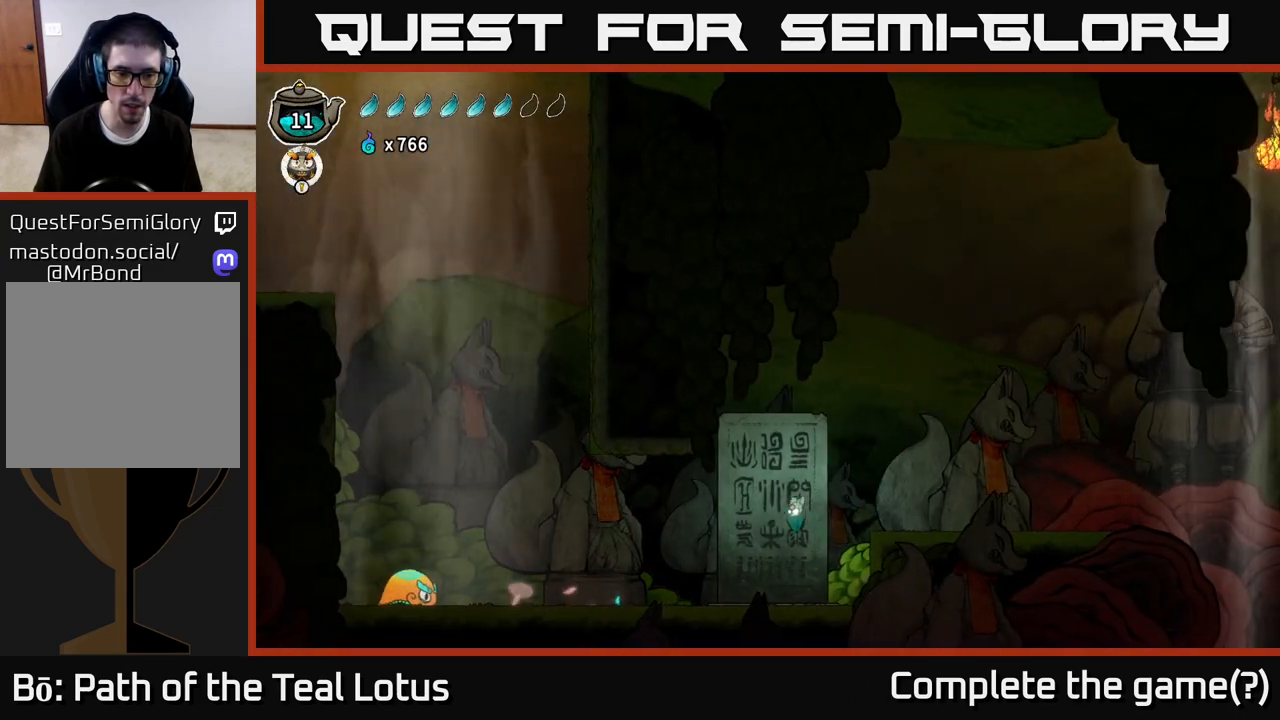
{"buttons": ["R2"], "left_stick": "left", "right_stick": "center", "events": [[383, "R2", "down"]]}
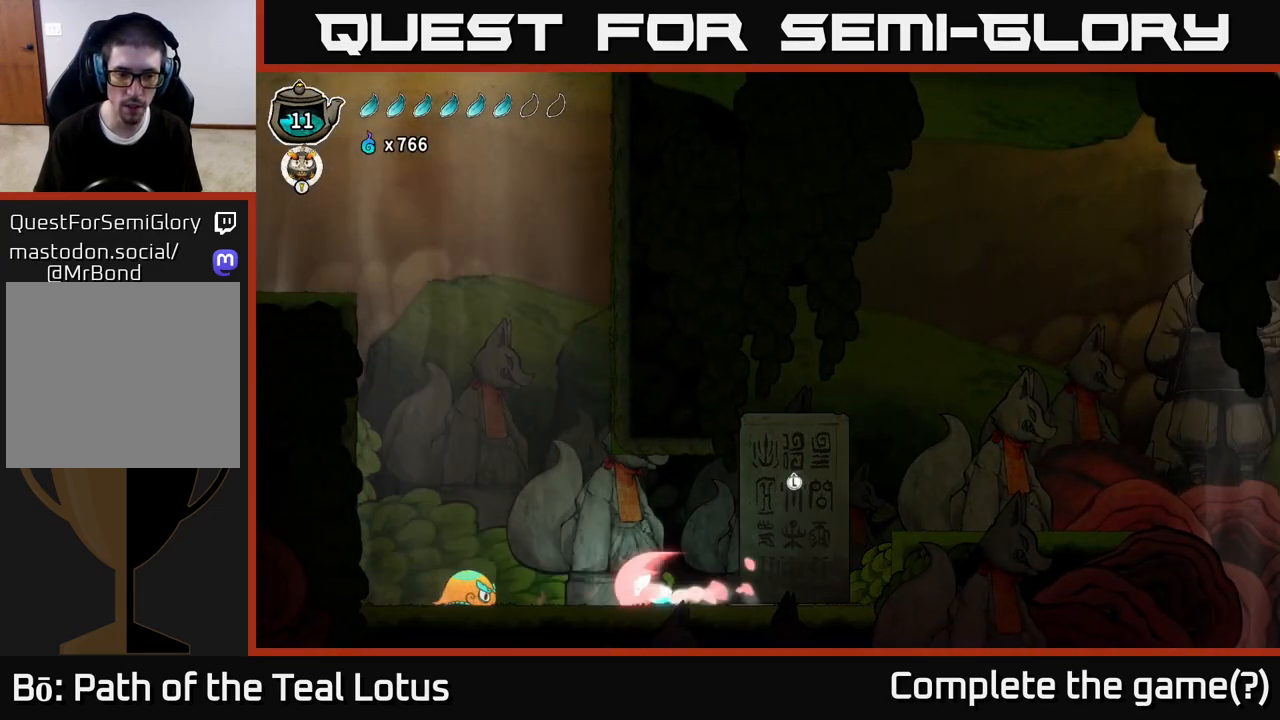
{"buttons": [], "left_stick": "left", "right_stick": "center", "events": [[67, "X", "down"], [83, "A", "down"], [117, "R2", "up"], [150, "X", "up"], [267, "A", "up"]]}
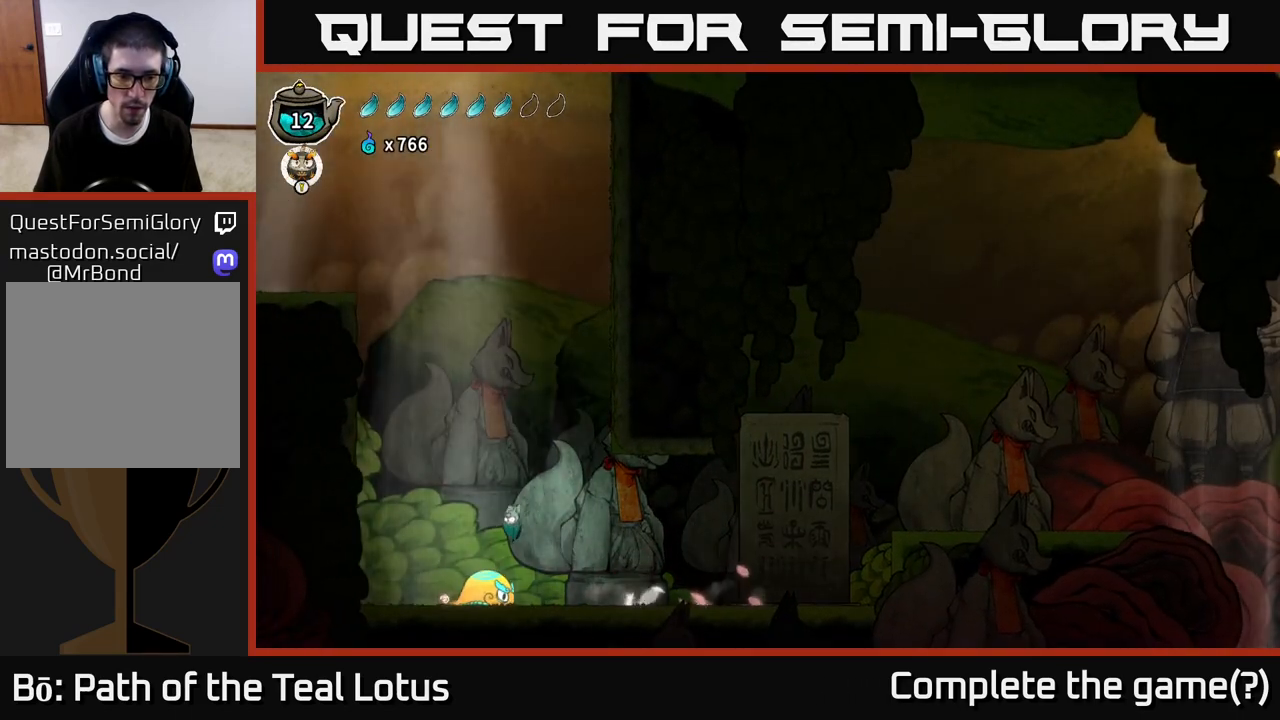
{"buttons": [], "left_stick": "down-left", "right_stick": "center", "events": [[67, "X", "down"], [67, "left_stick", "down"], [167, "X", "up"], [200, "left_stick", "down-left"]]}
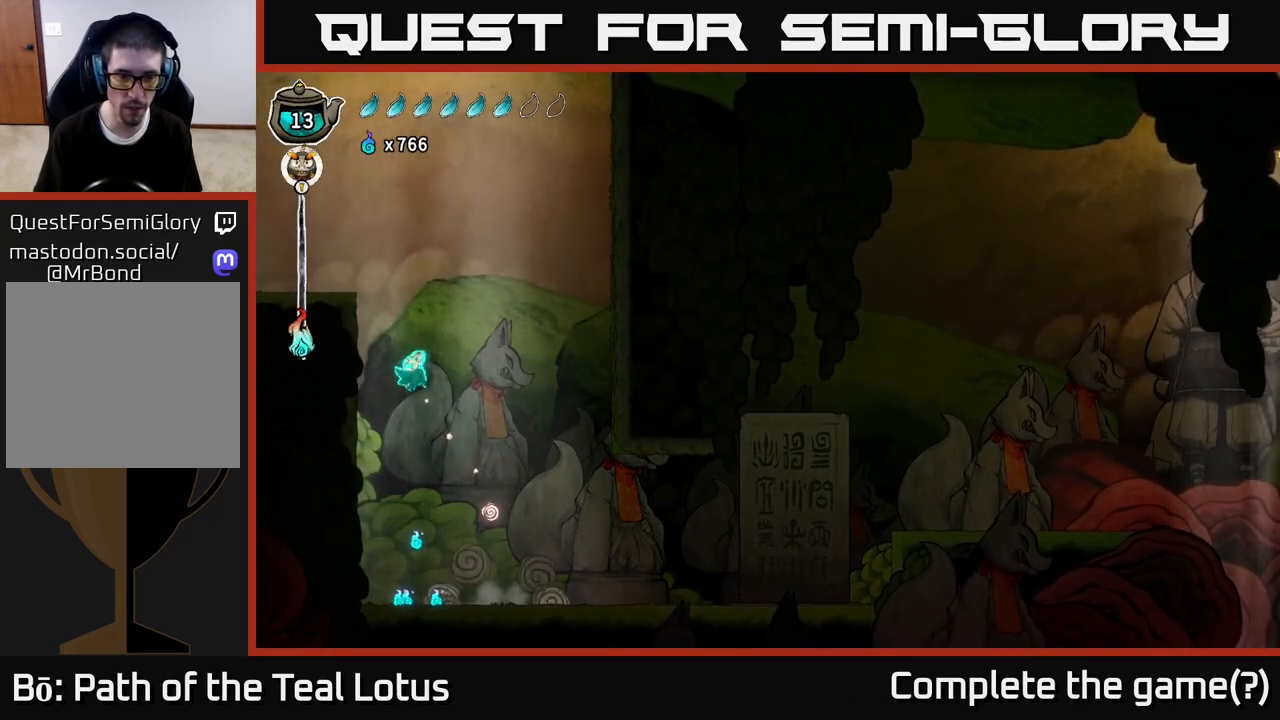
{"buttons": [], "left_stick": "right", "right_stick": "center", "events": [[350, "left_stick", "center"], [483, "left_stick", "right"]]}
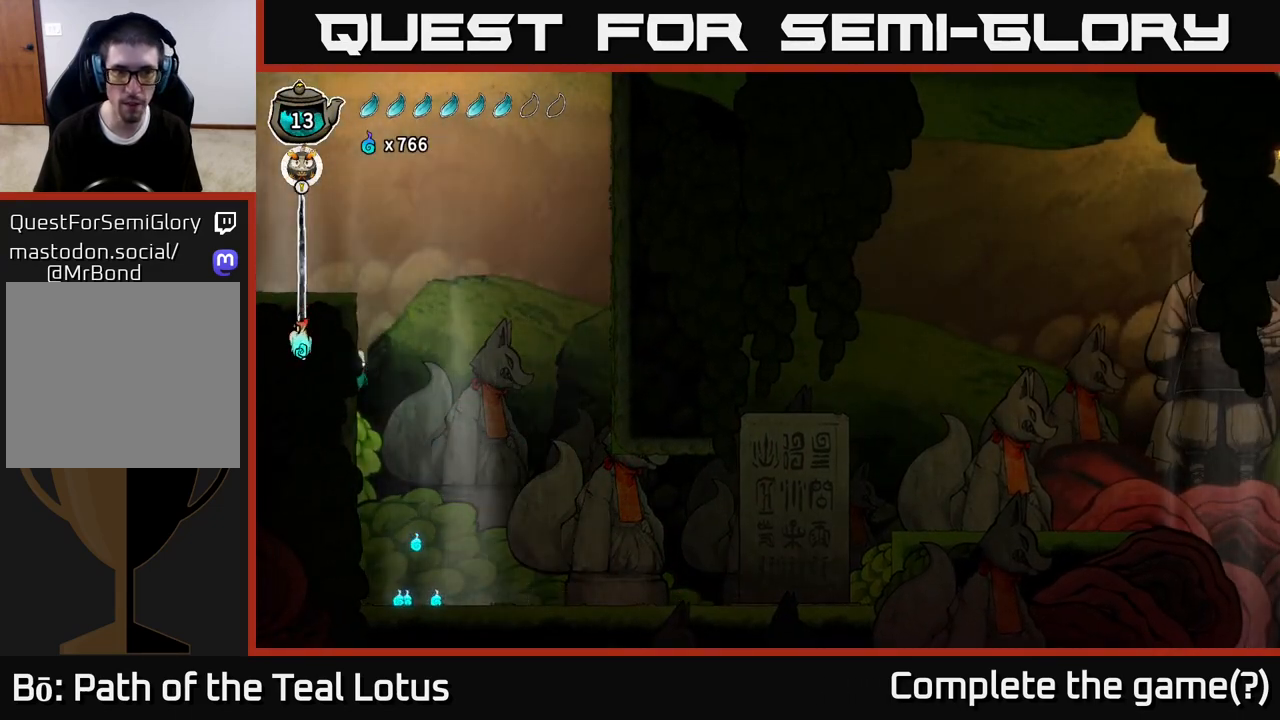
{"buttons": [], "left_stick": "right", "right_stick": "center", "events": [[167, "left_stick", "center"], [467, "left_stick", "right"]]}
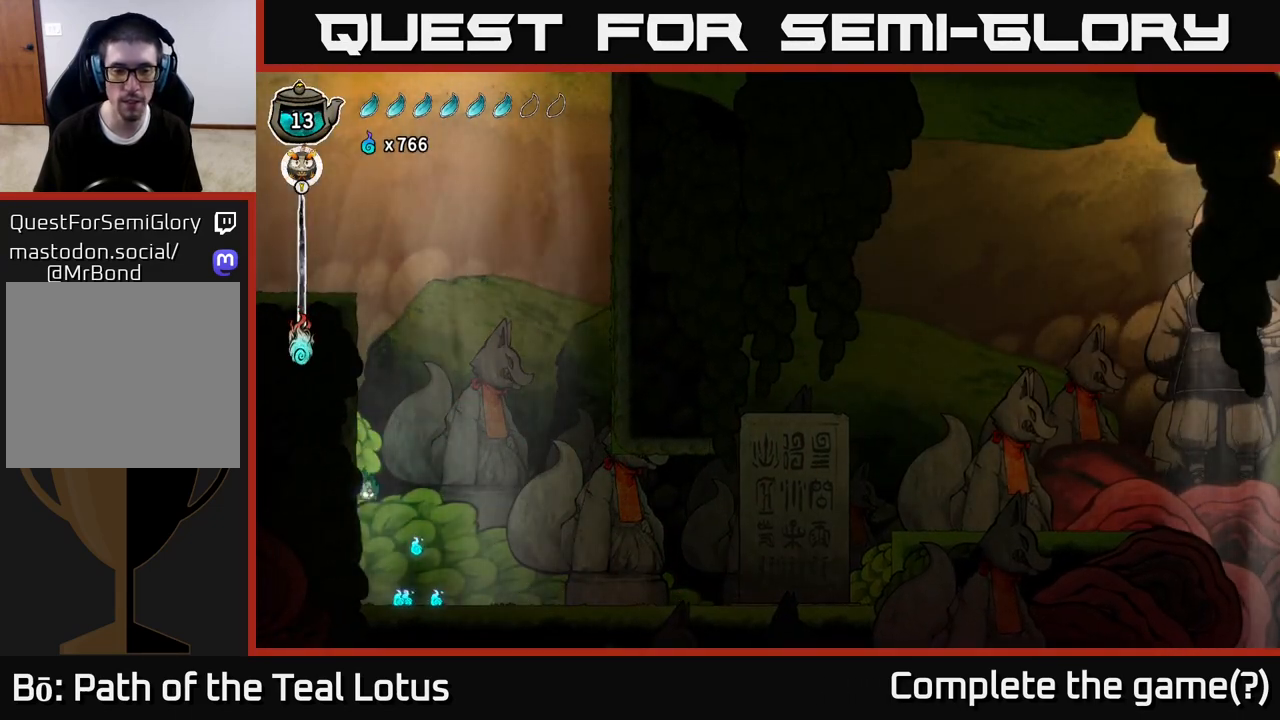
{"buttons": [], "left_stick": "left", "right_stick": "center", "events": [[333, "left_stick", "left"]]}
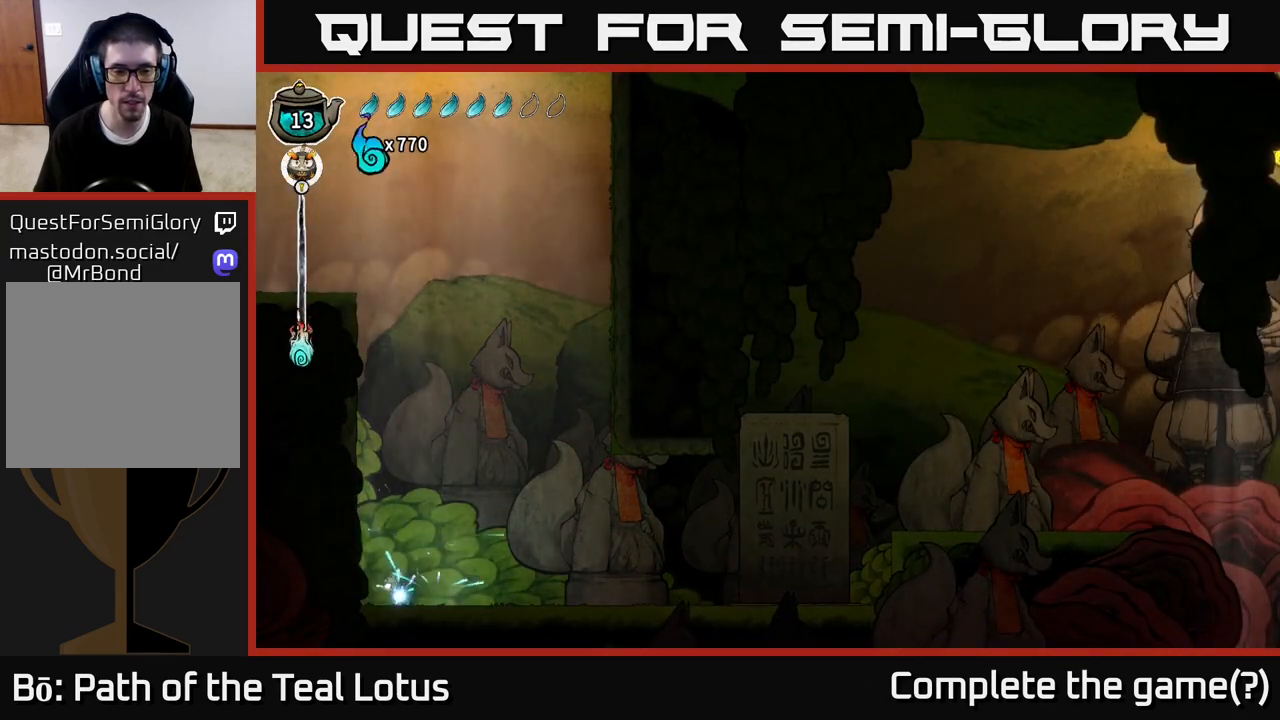
{"buttons": ["R2"], "left_stick": "right", "right_stick": "center", "events": [[67, "left_stick", "center"], [117, "left_stick", "right"], [250, "R2", "down"]]}
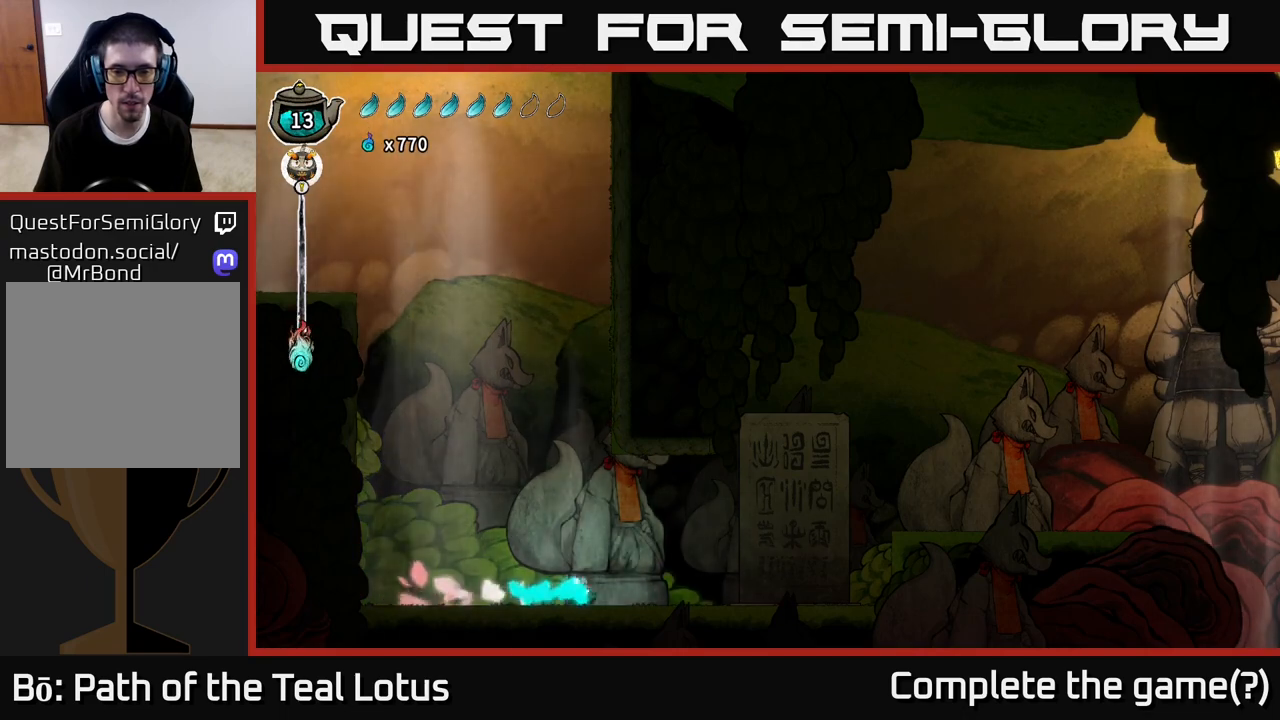
{"buttons": [], "left_stick": "down-left", "right_stick": "center", "events": [[17, "A", "down"], [483, "A", "up"], [483, "R2", "up"], [500, "left_stick", "down-left"]]}
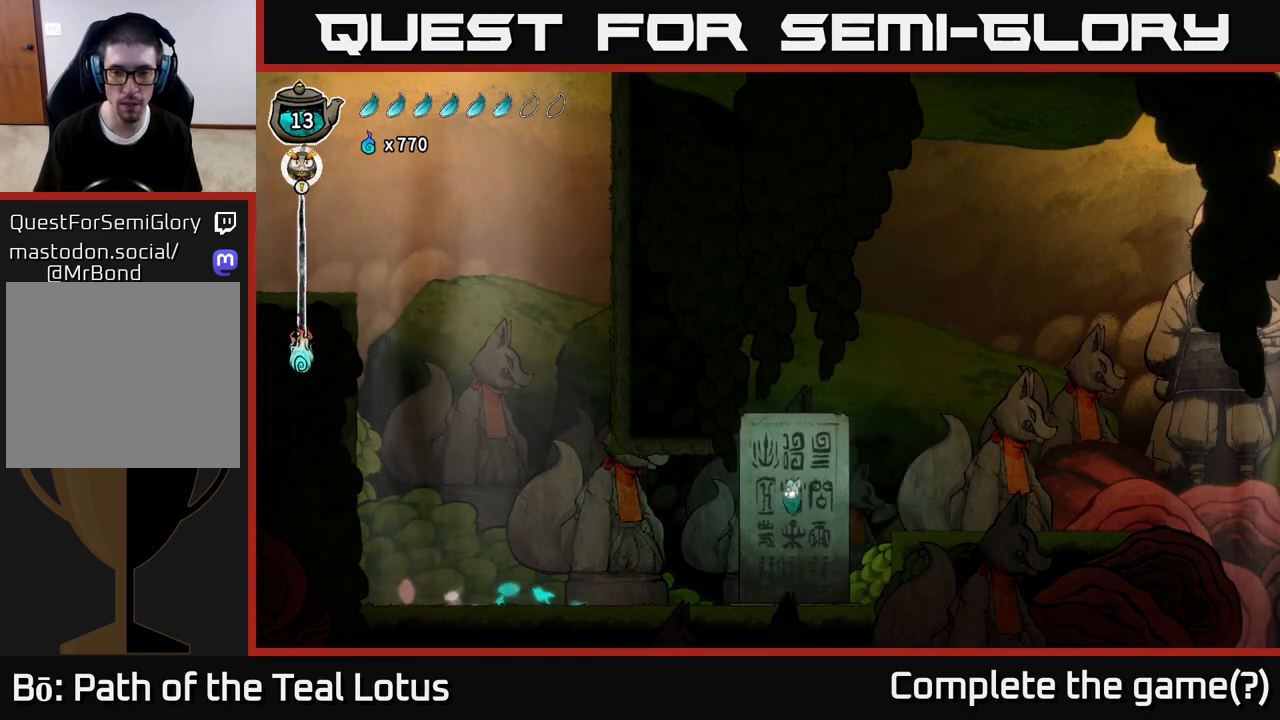
{"buttons": [], "left_stick": "right", "right_stick": "center", "events": [[17, "left_stick", "left"], [183, "left_stick", "center"], [367, "left_stick", "right"]]}
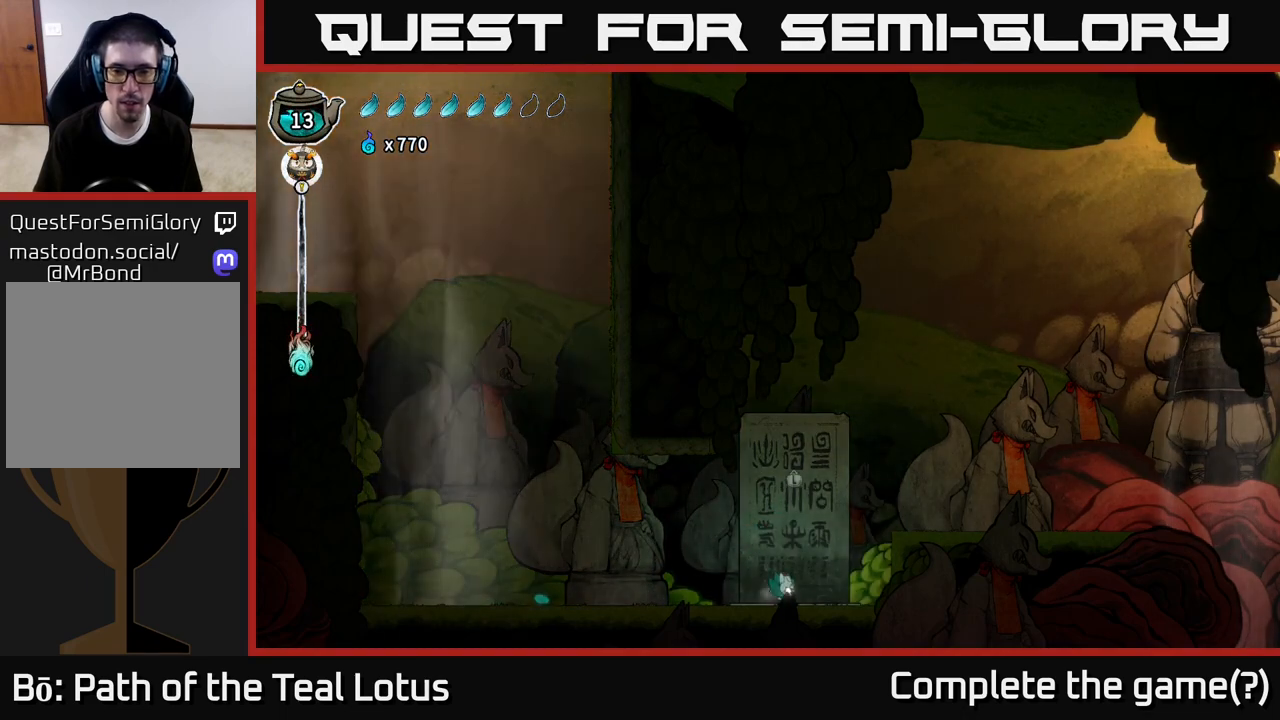
{"buttons": ["A"], "left_stick": "center", "right_stick": "center", "events": [[33, "left_stick", "center"], [117, "left_stick", "up"], [233, "left_stick", "center"], [500, "A", "down"]]}
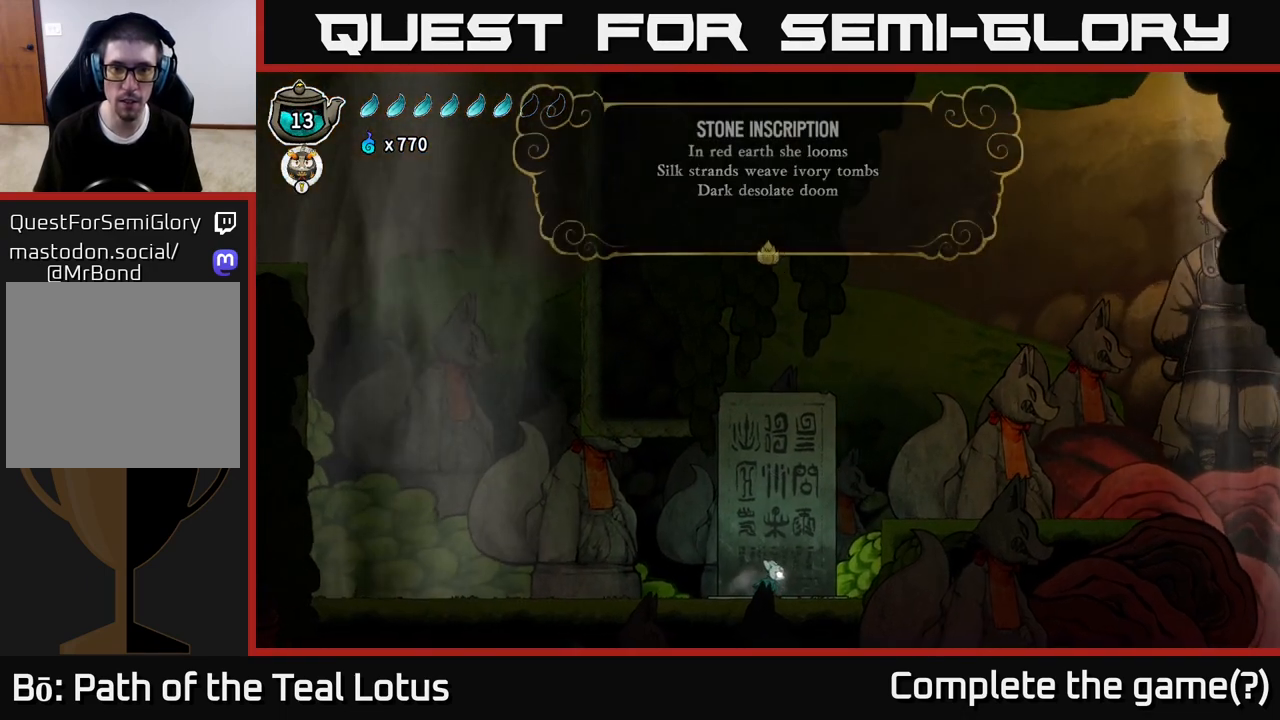
{"buttons": [], "left_stick": "center", "right_stick": "center", "events": [[167, "A", "up"]]}
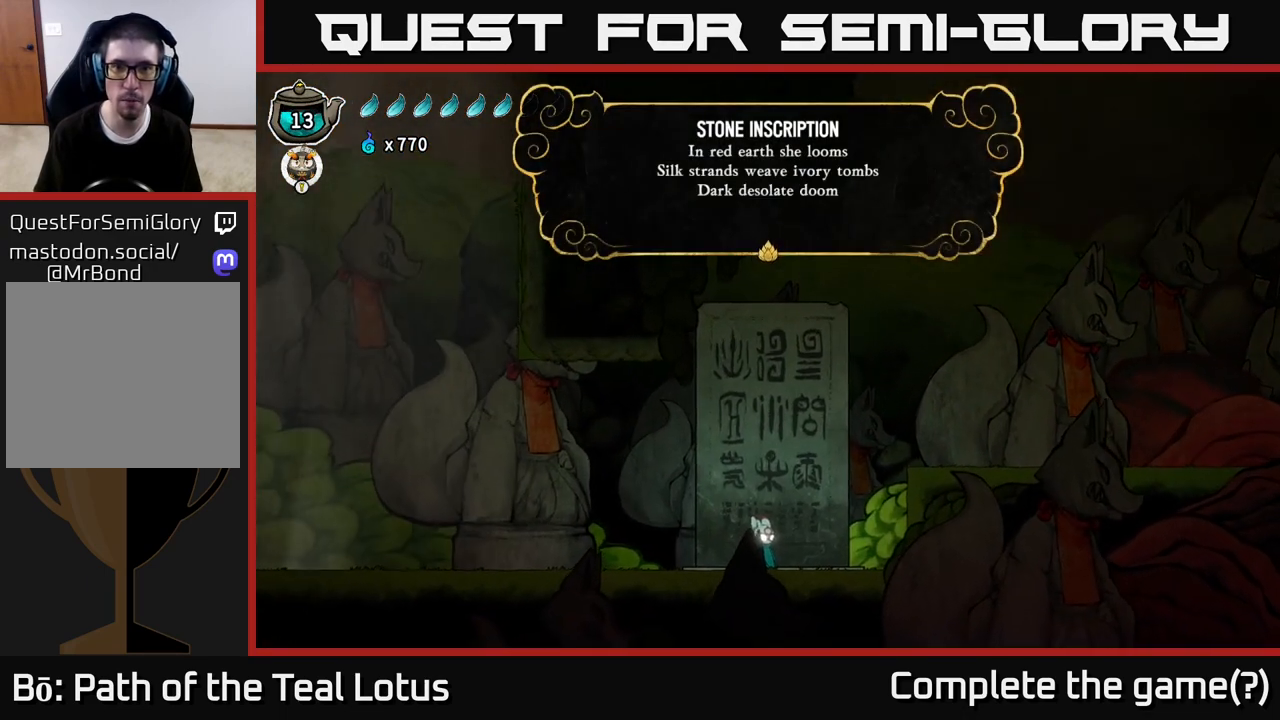
{"buttons": [], "left_stick": "center", "right_stick": "center", "events": []}
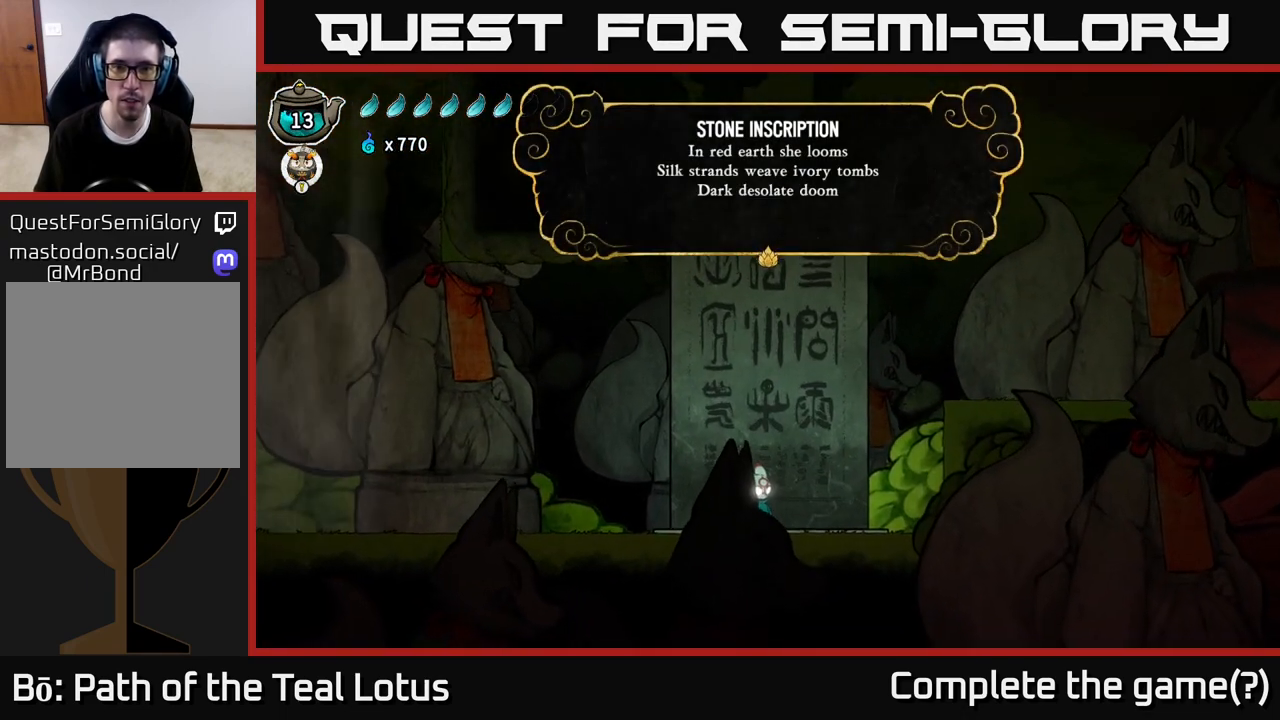
{"buttons": [], "left_stick": "center", "right_stick": "center", "events": []}
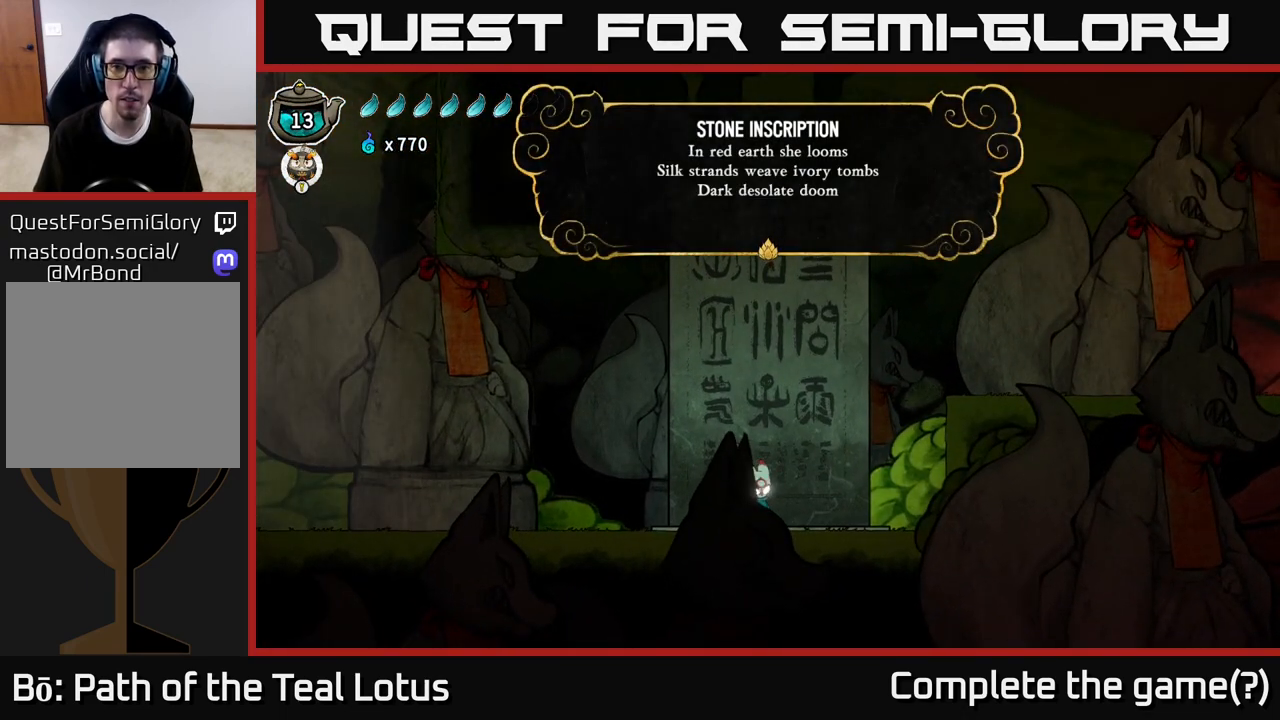
{"buttons": [], "left_stick": "center", "right_stick": "center", "events": []}
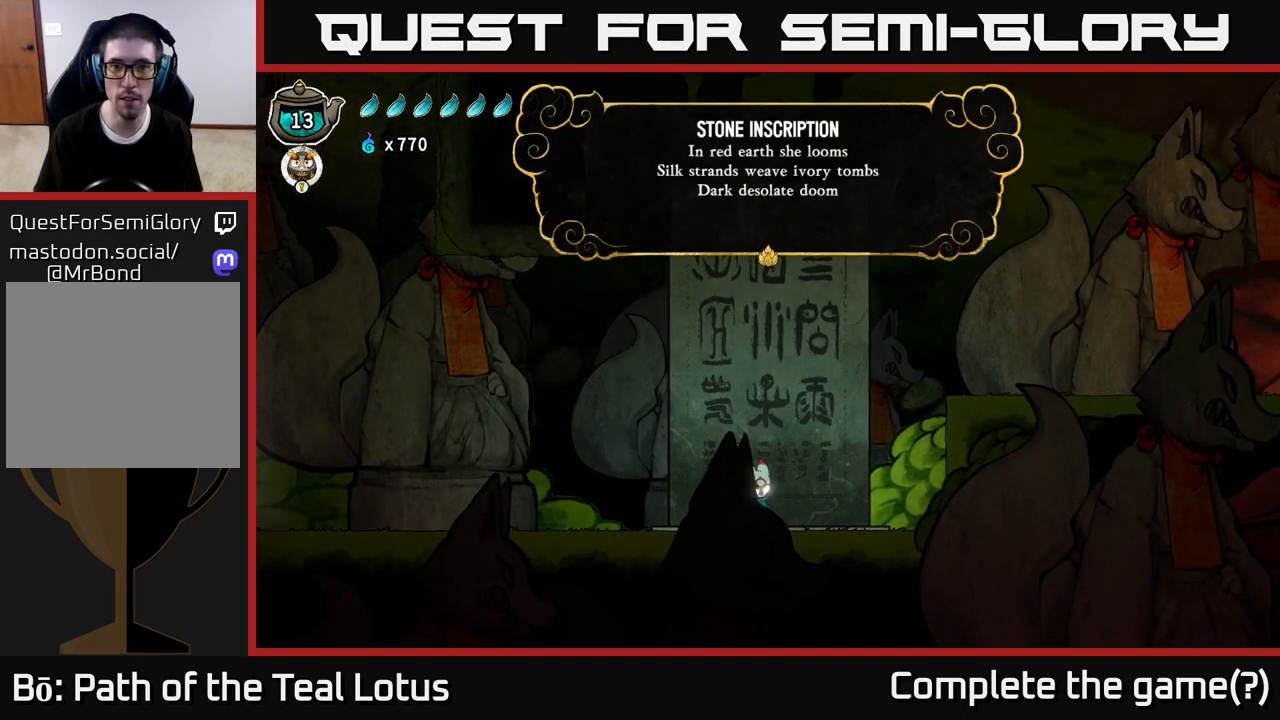
{"buttons": [], "left_stick": "center", "right_stick": "center", "events": []}
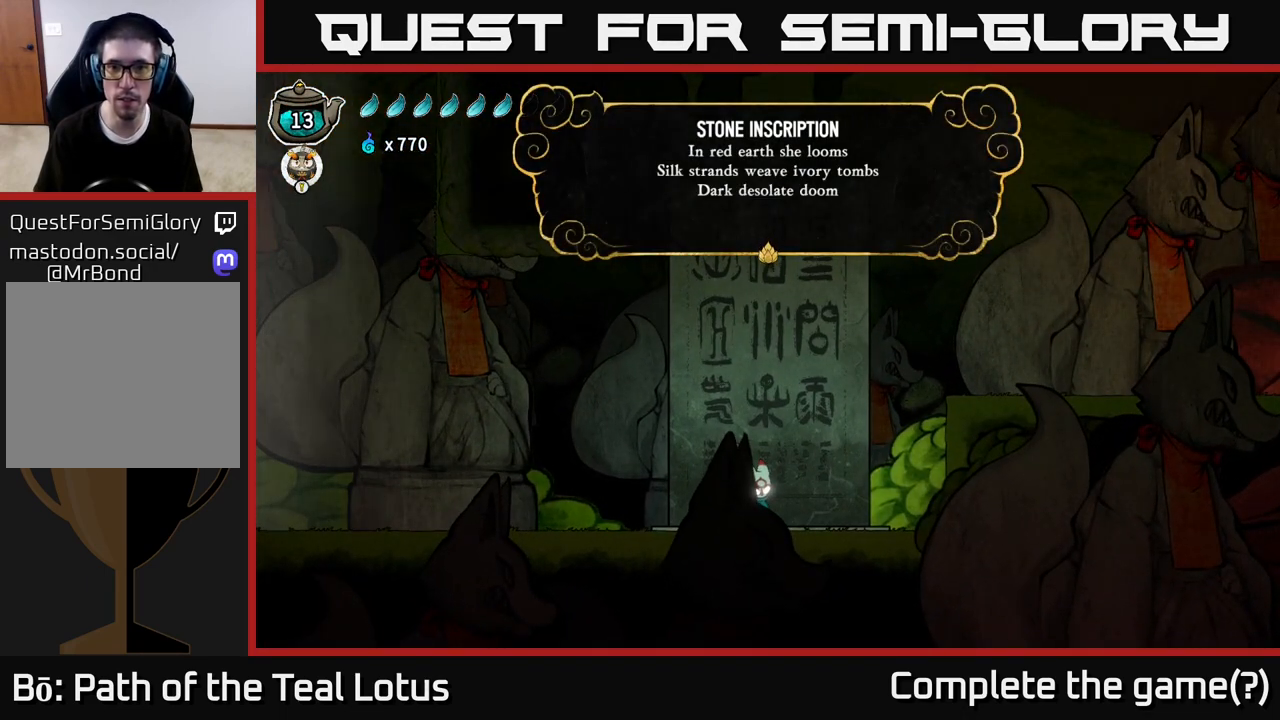
{"buttons": [], "left_stick": "center", "right_stick": "center", "events": []}
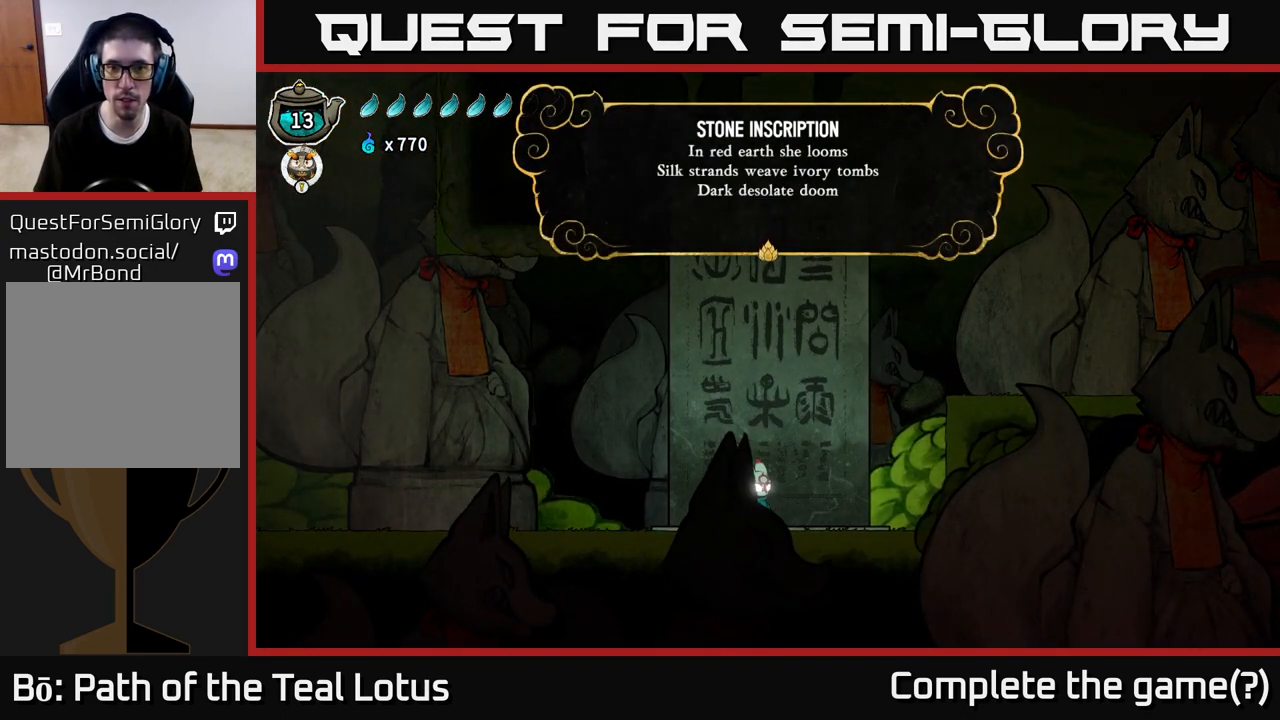
{"buttons": [], "left_stick": "center", "right_stick": "center", "events": [[283, "A", "down"], [433, "A", "up"]]}
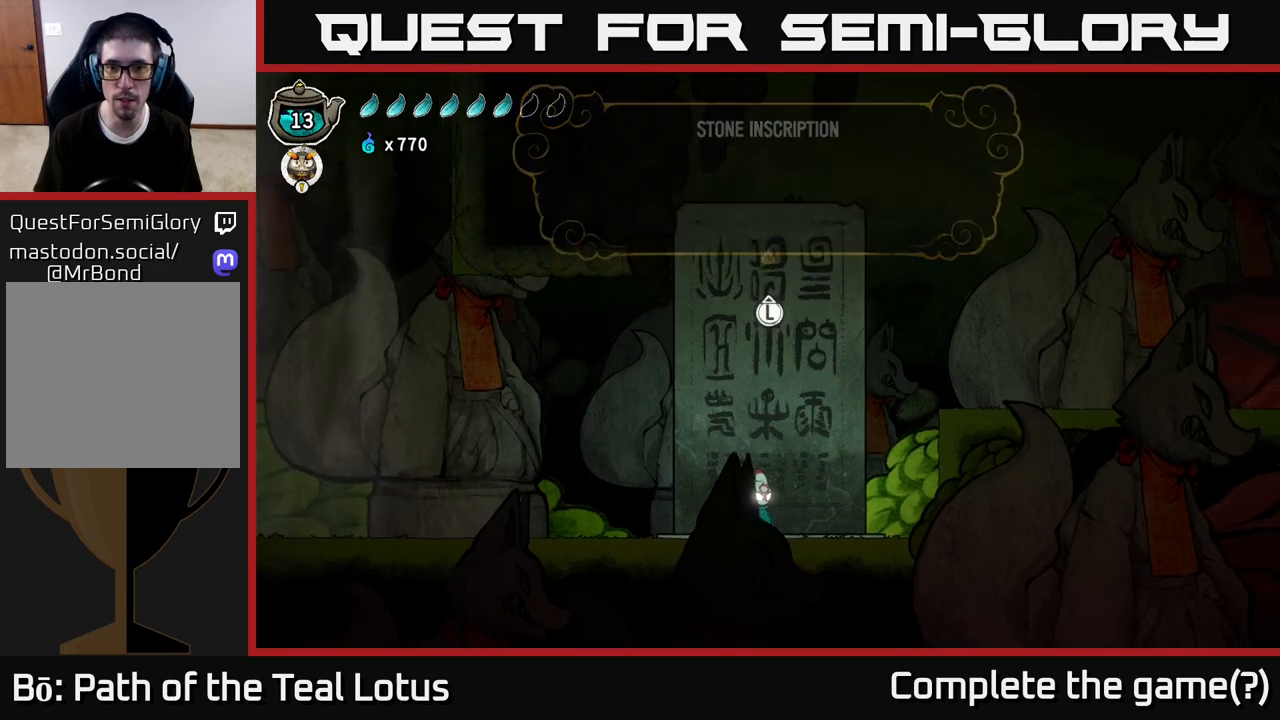
{"buttons": ["A"], "left_stick": "right", "right_stick": "center", "events": [[50, "left_stick", "right"], [317, "A", "down"]]}
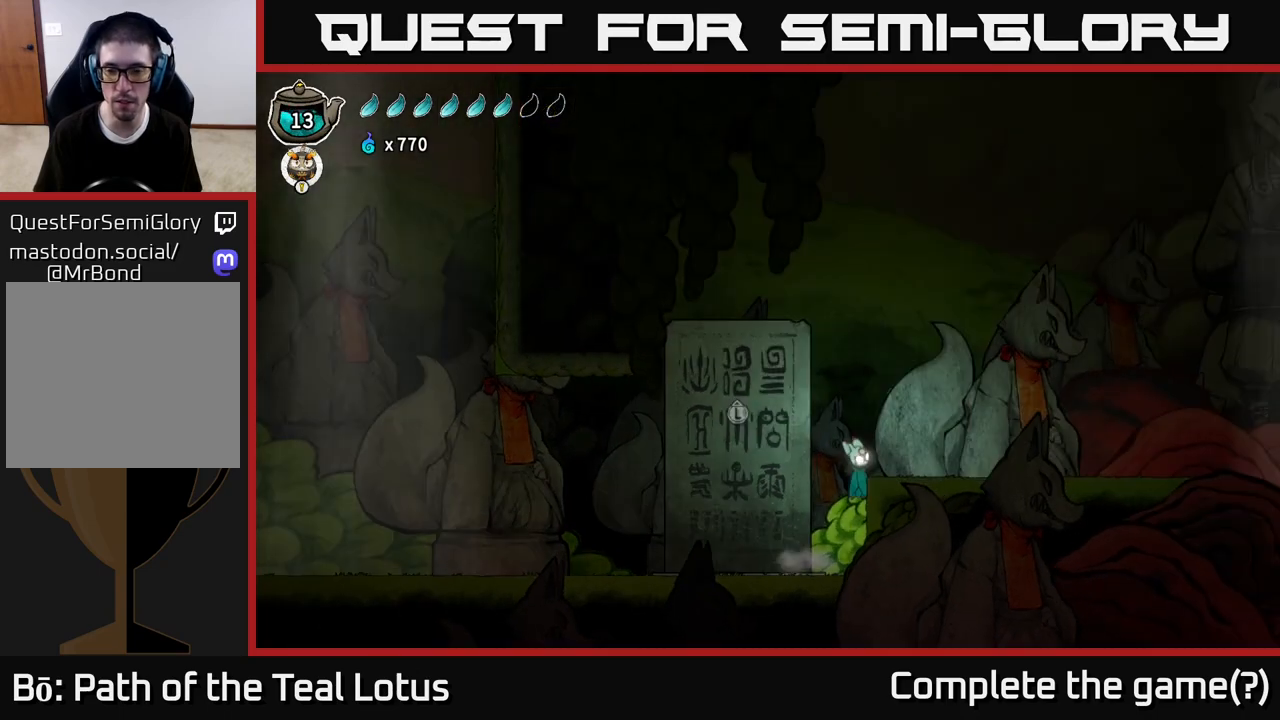
{"buttons": [], "left_stick": "right", "right_stick": "right", "events": [[167, "A", "up"], [350, "right_stick", "right"]]}
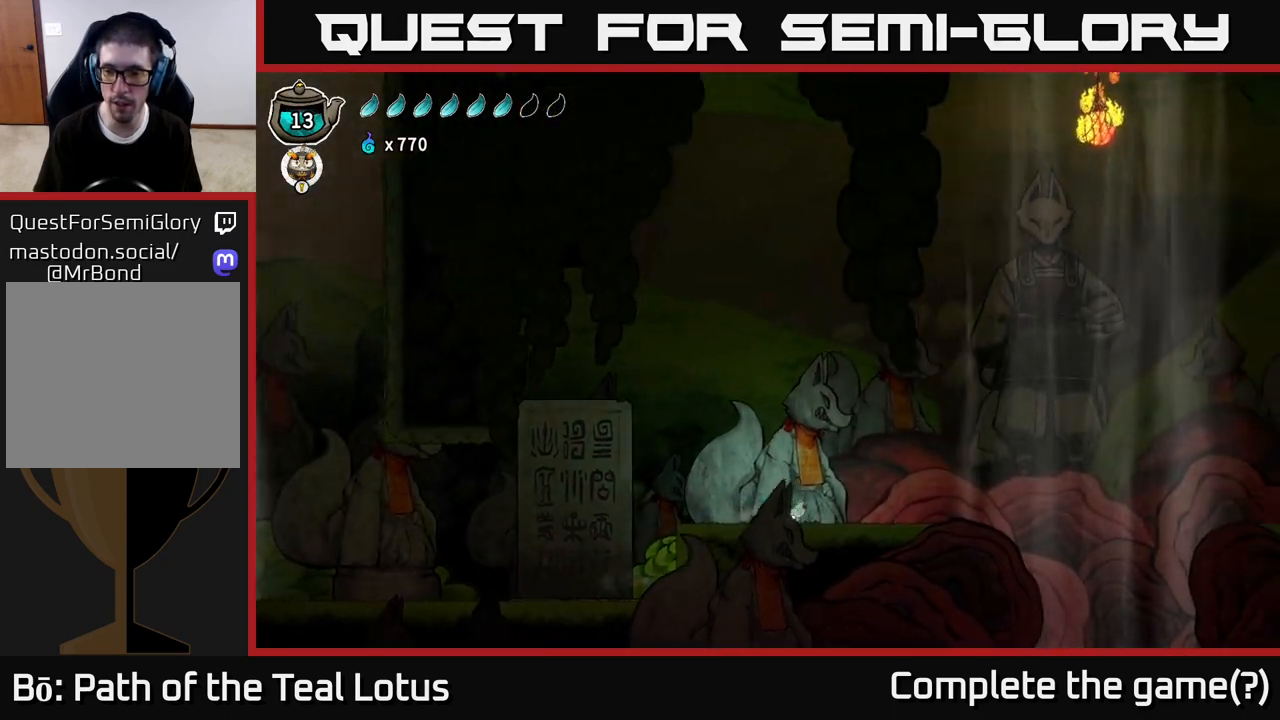
{"buttons": ["A", "R2"], "left_stick": "right", "right_stick": "center", "events": [[50, "right_stick", "center"], [317, "R2", "down"], [433, "A", "down"]]}
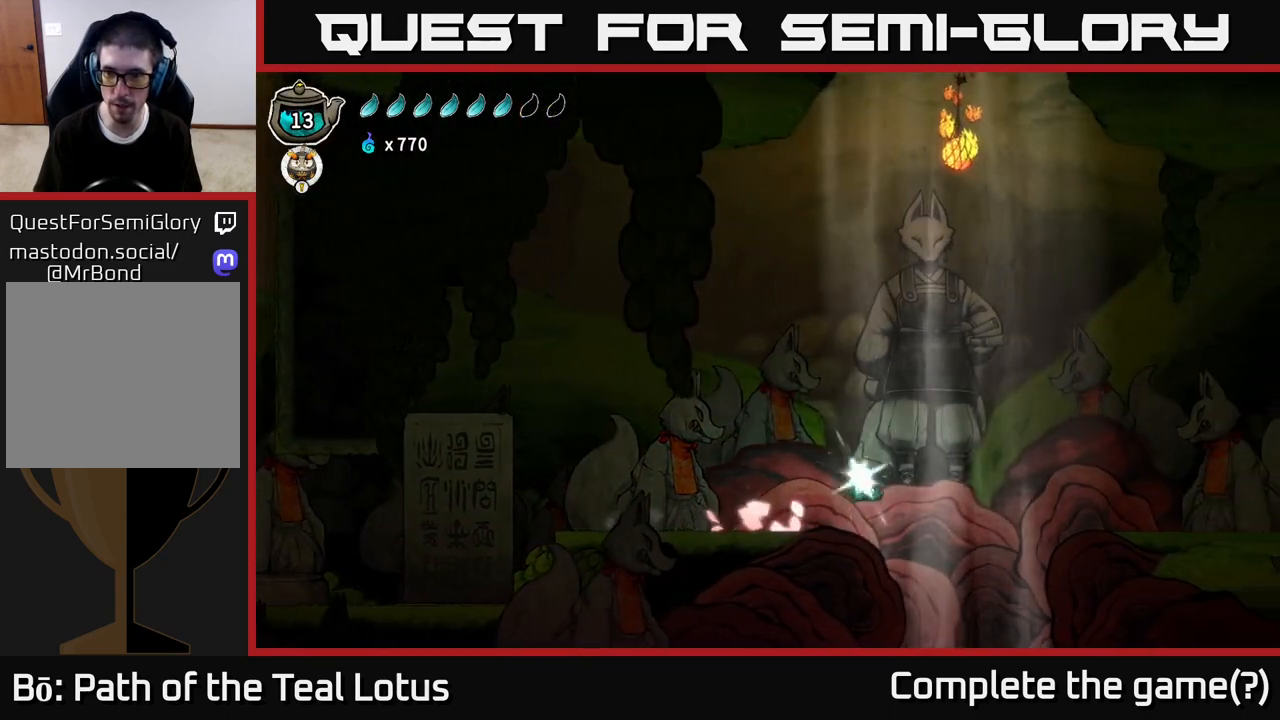
{"buttons": ["L2"], "left_stick": "center", "right_stick": "center", "events": [[117, "R2", "up"], [133, "A", "up"], [167, "L2", "down"], [167, "left_stick", "up"], [283, "left_stick", "center"]]}
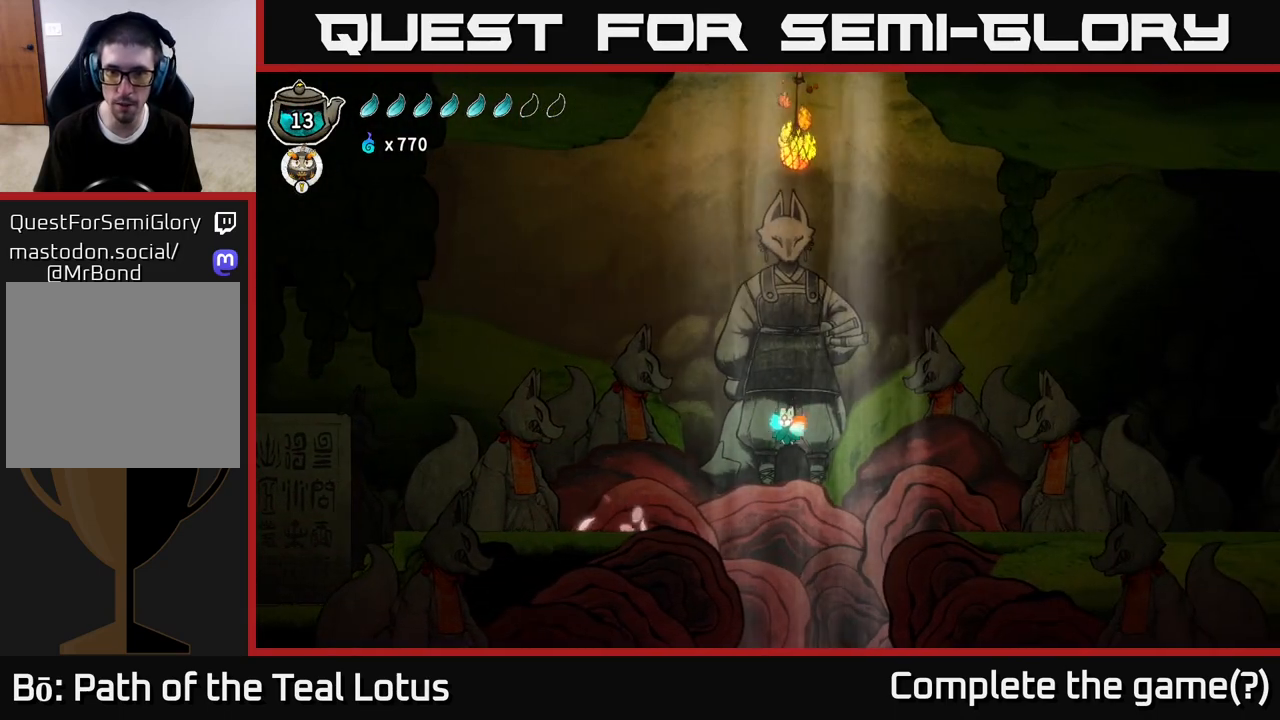
{"buttons": ["L2"], "left_stick": "center", "right_stick": "center", "events": [[133, "left_stick", "right"], [217, "left_stick", "center"]]}
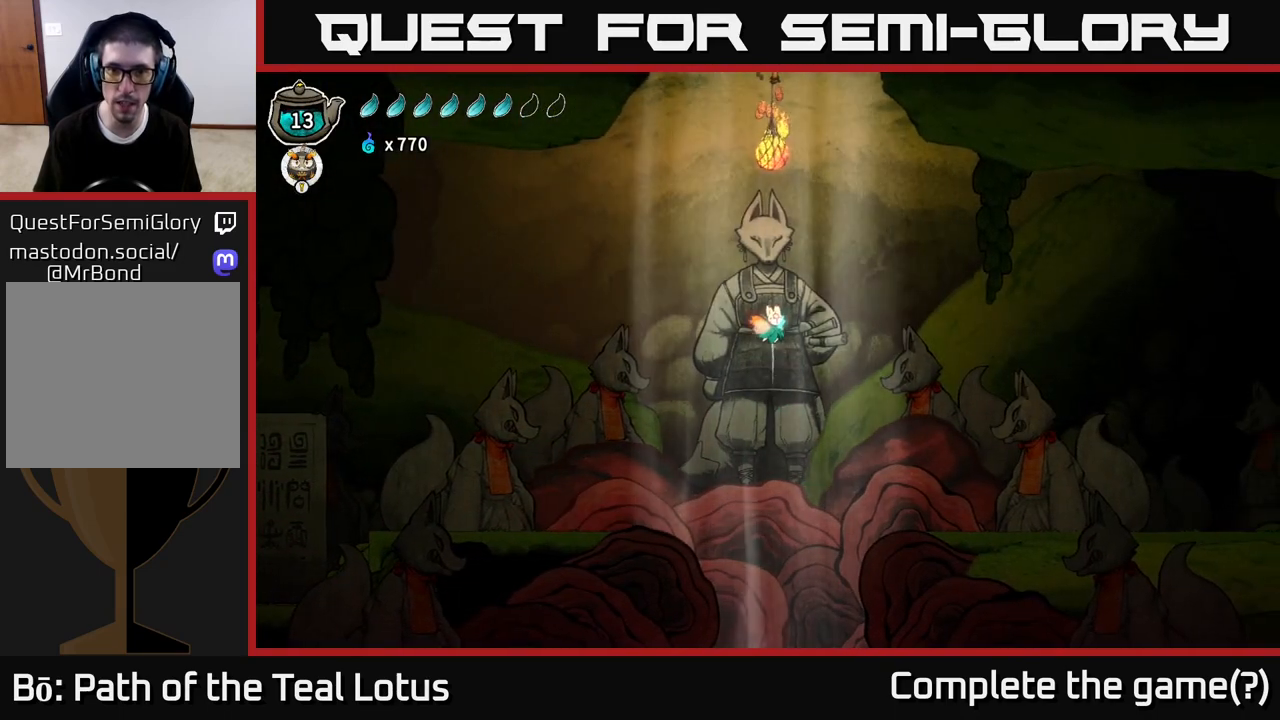
{"buttons": ["L2"], "left_stick": "center", "right_stick": "center", "events": []}
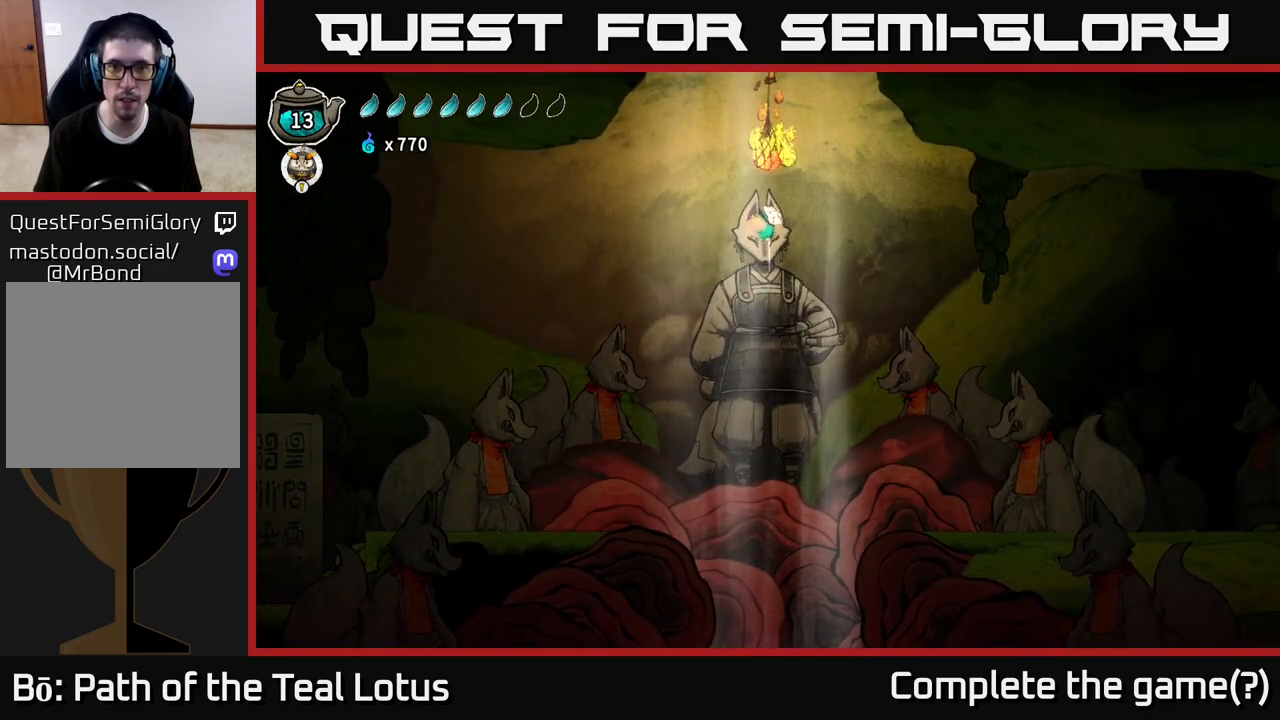
{"buttons": ["L2"], "left_stick": "center", "right_stick": "center", "events": []}
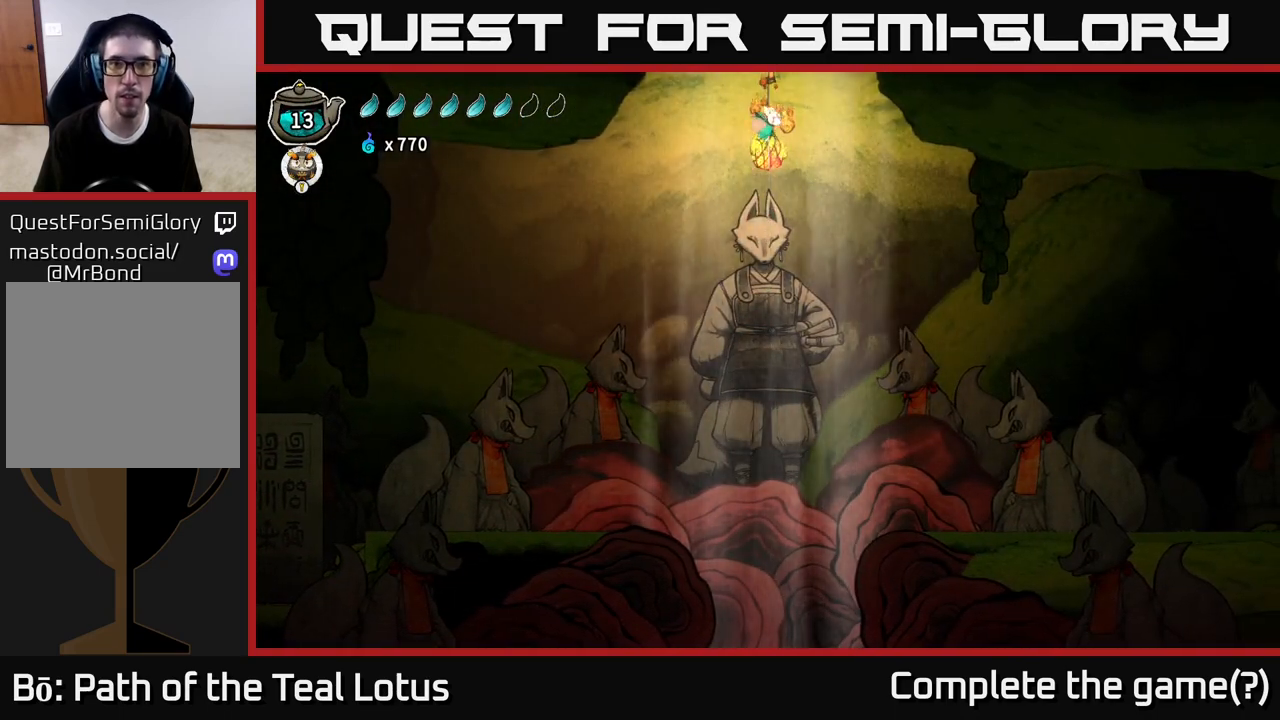
{"buttons": ["L2"], "left_stick": "center", "right_stick": "center", "events": []}
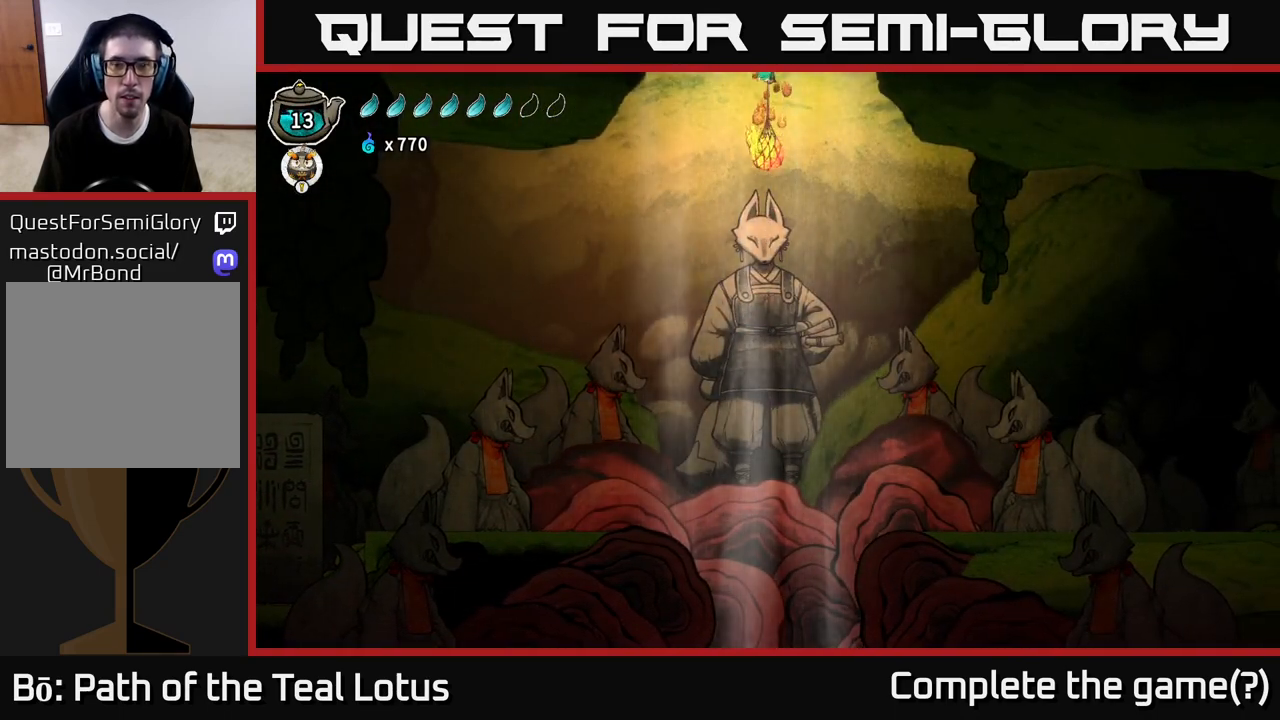
{"buttons": [], "left_stick": "right", "right_stick": "center", "events": [[400, "left_stick", "right"], [483, "L2", "up"]]}
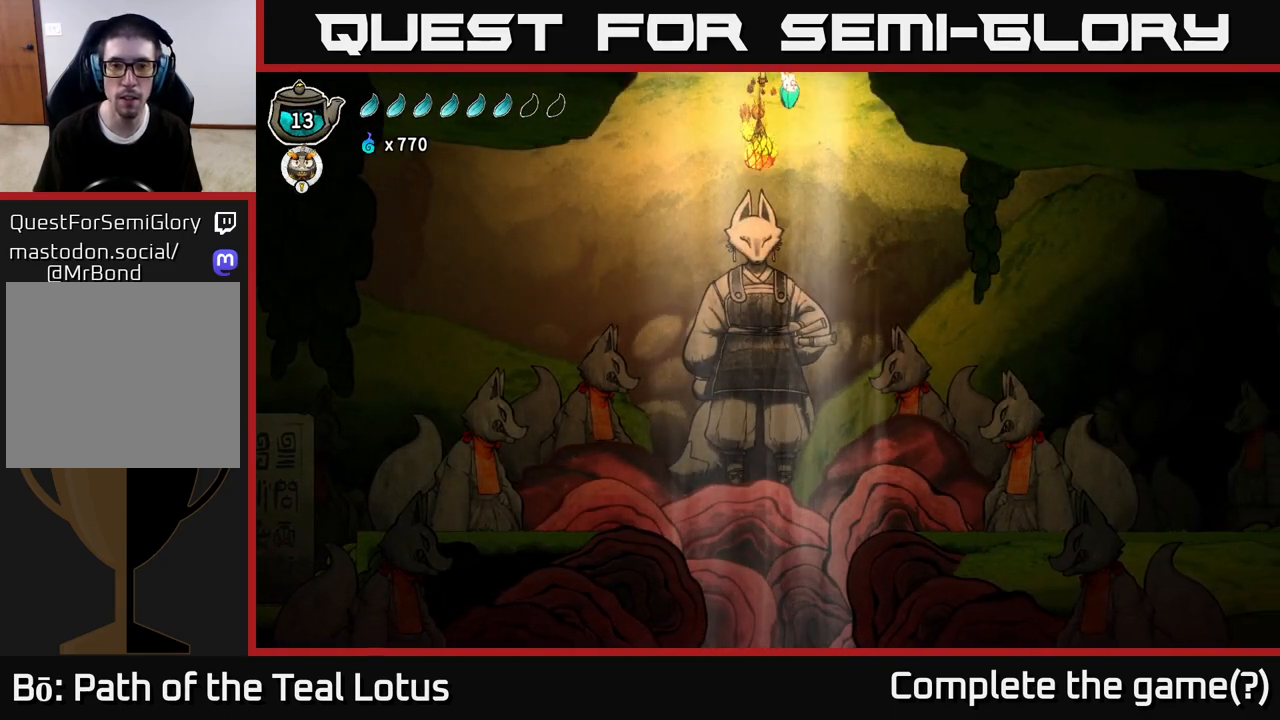
{"buttons": [], "left_stick": "right", "right_stick": "center", "events": []}
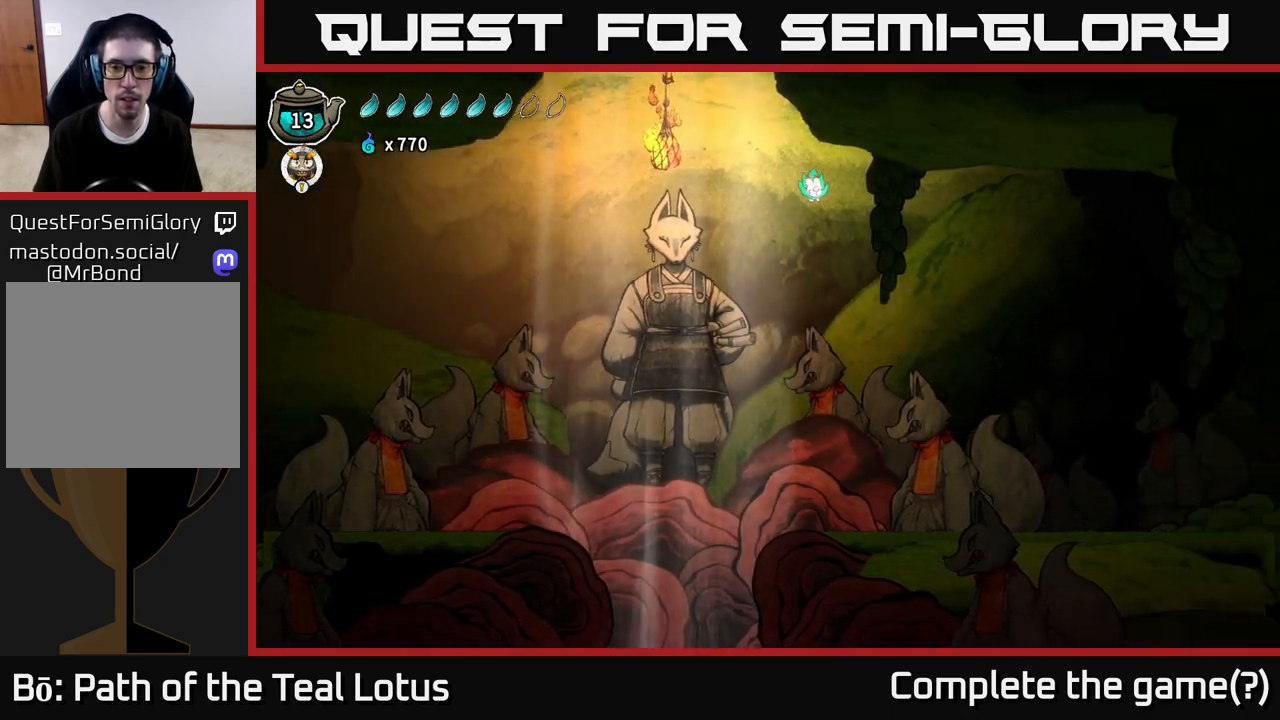
{"buttons": [], "left_stick": "right", "right_stick": "center", "events": []}